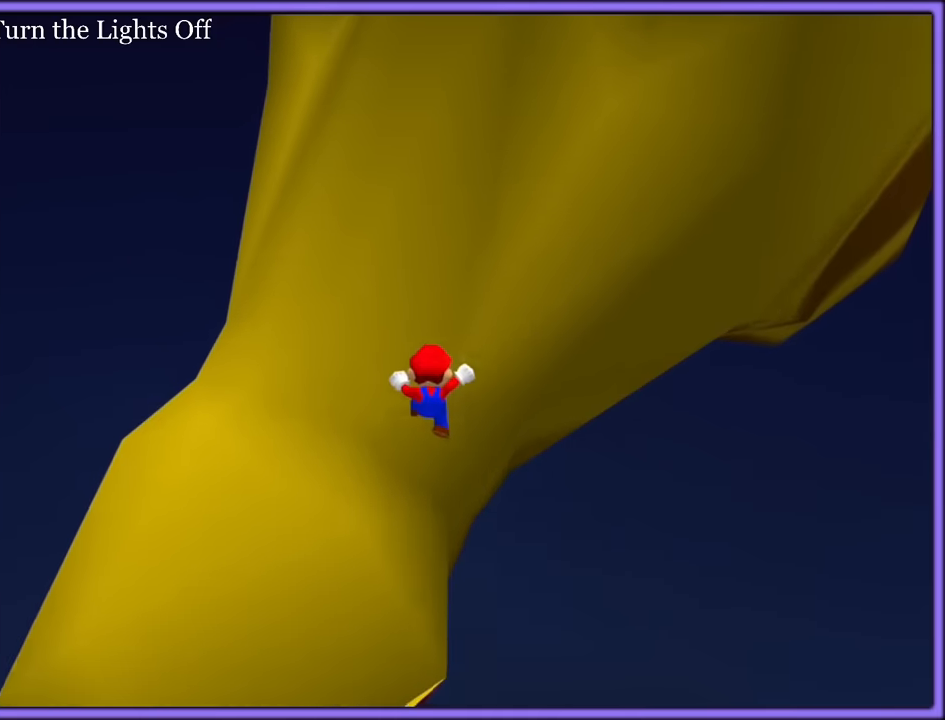
Gameplay with a controller (Nintendo layout); each line is a JSON object with the inputs held at the frame after it. "button_events" lists button changes between this image and that frame as [ms after this image, input, new state], when the widget could be followed in between (sticks are given only as held states). Not read: L1 L3 R3.
{"buttons": ["A"], "left_stick": "down-left", "button_events": [[217, "A", "up"], [384, "A", "down"]]}
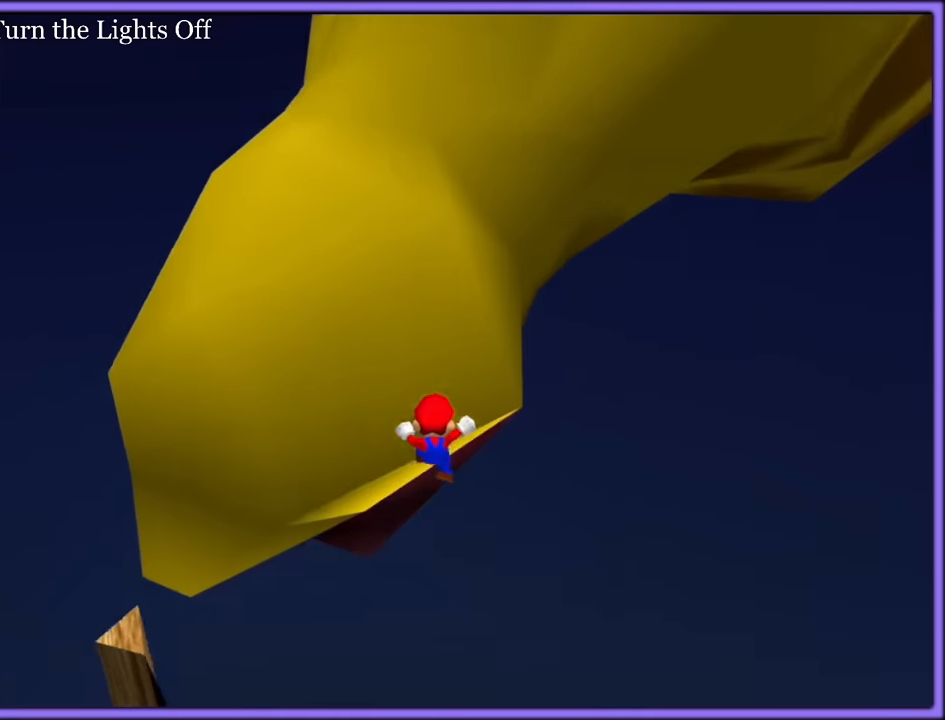
{"buttons": [], "left_stick": "left", "button_events": [[34, "A", "up"], [134, "C_DOWN", "down"], [134, "C_RIGHT", "down"], [267, "C_DOWN", "up"], [300, "C_RIGHT", "up"], [367, "C_RIGHT", "down"], [500, "C_RIGHT", "up"]]}
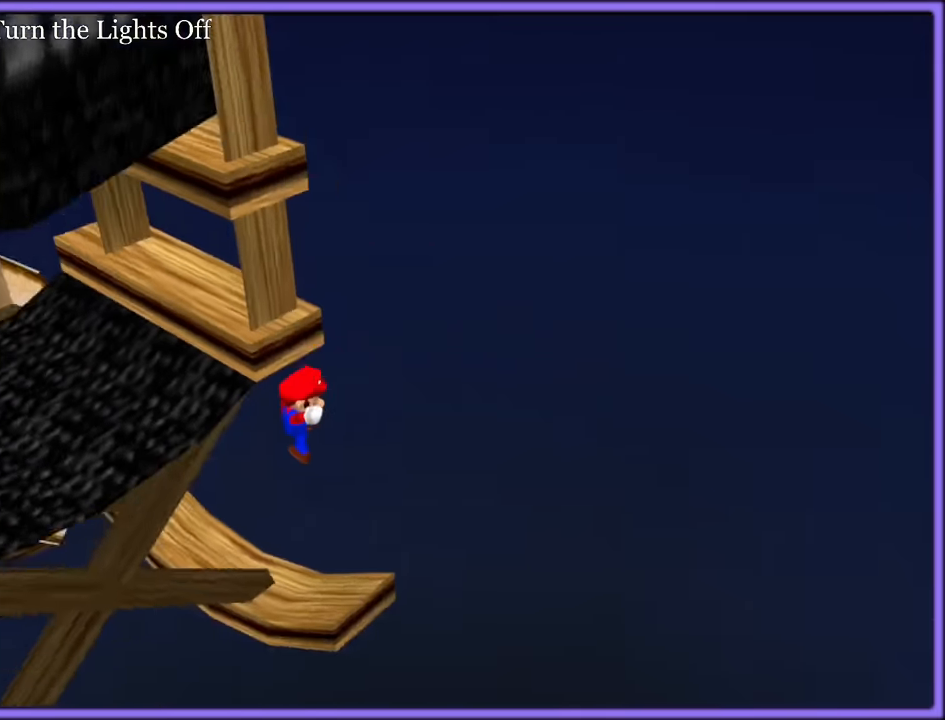
{"buttons": ["A"], "left_stick": "up", "button_events": [[84, "C_RIGHT", "down"], [184, "C_RIGHT", "up"], [267, "Z", "down"], [284, "A", "down"], [467, "Z", "up"]]}
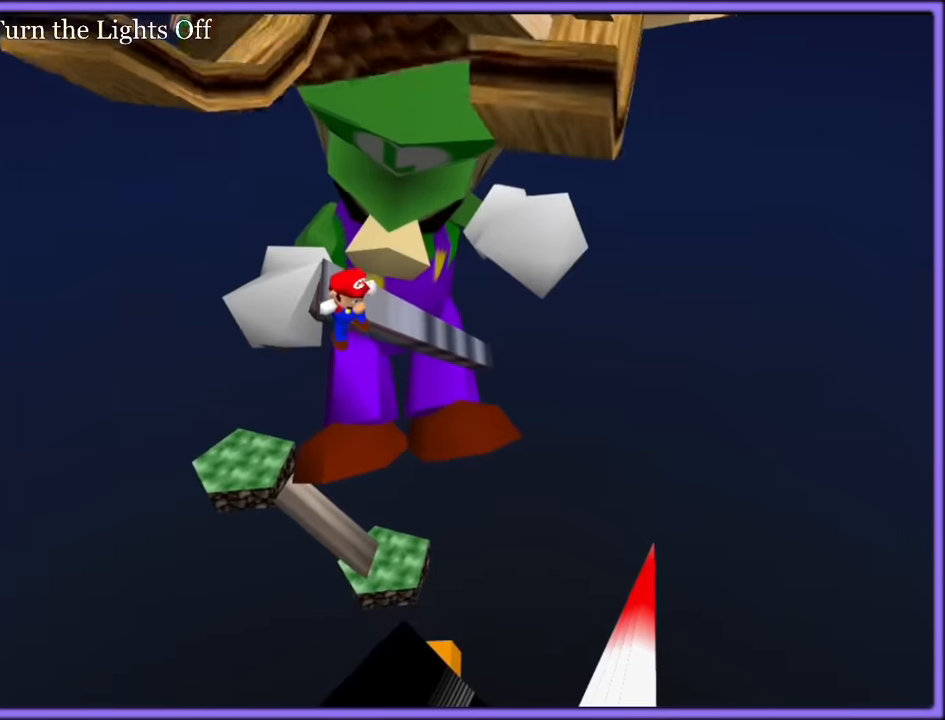
{"buttons": ["A"], "left_stick": "up", "button_events": []}
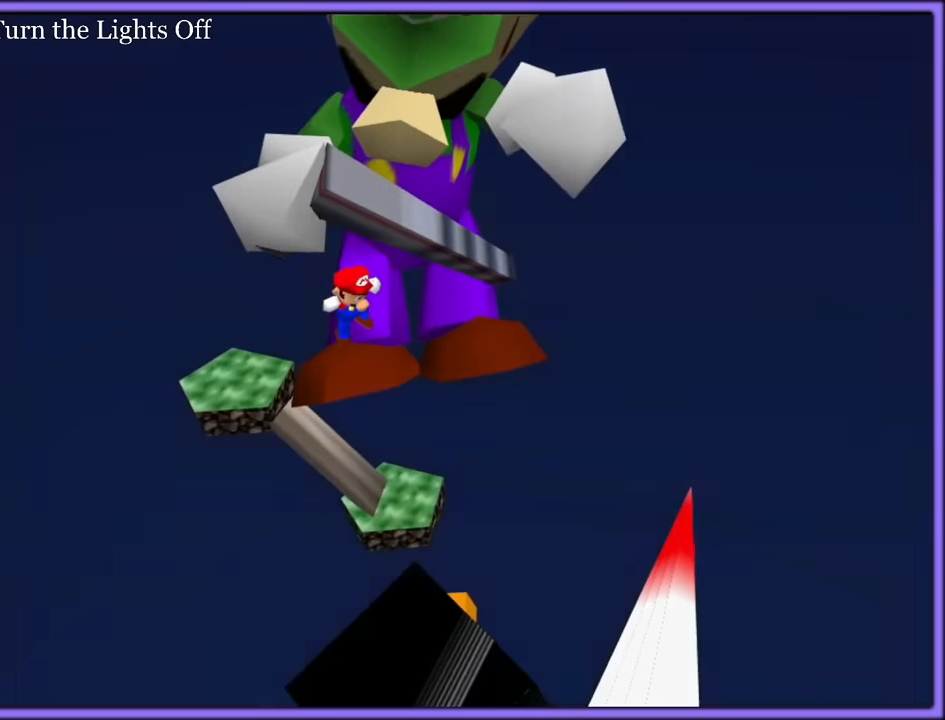
{"buttons": ["A", "C_LEFT"], "left_stick": "right", "button_events": [[350, "C_LEFT", "down"], [367, "C_DOWN", "down"], [467, "C_DOWN", "up"]]}
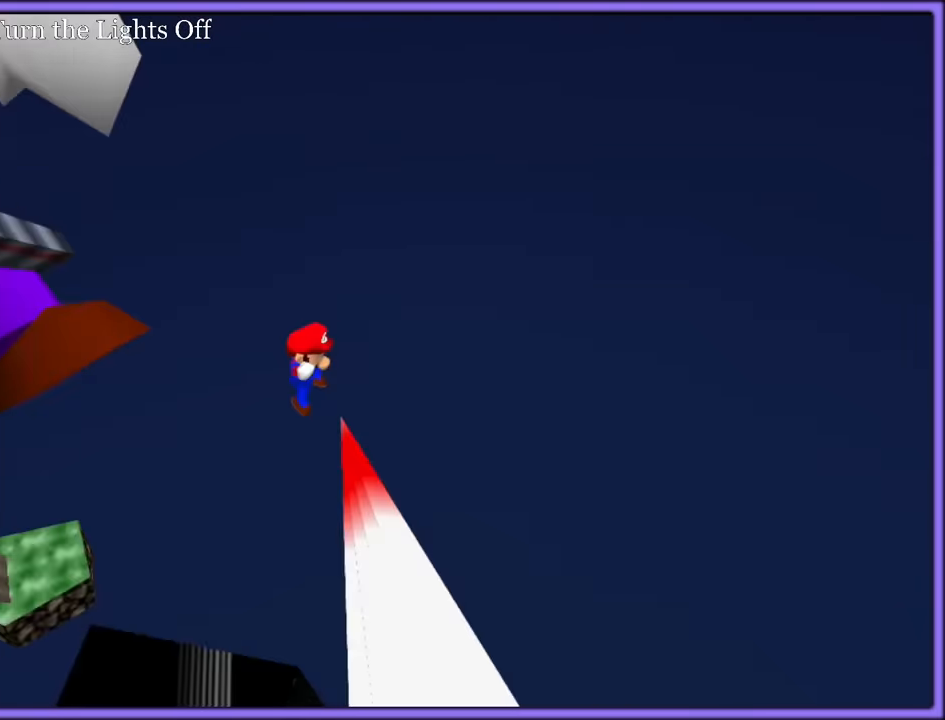
{"buttons": ["A"], "left_stick": "up-right", "button_events": [[17, "C_LEFT", "up"], [416, "C_LEFT", "down"], [466, "C_LEFT", "up"]]}
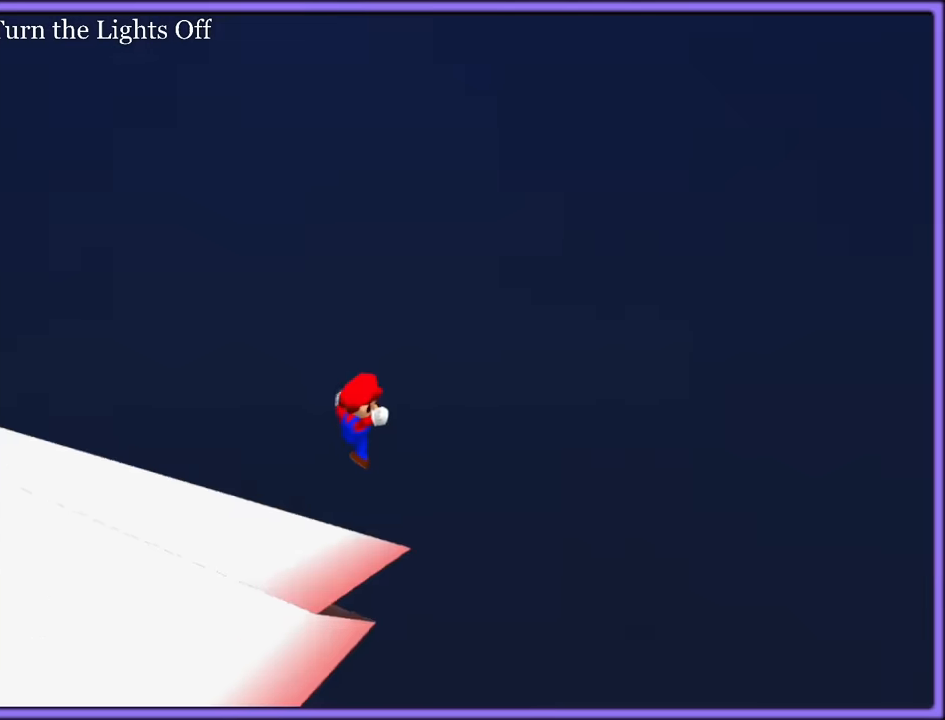
{"buttons": ["A"], "left_stick": "up", "button_events": [[83, "C_LEFT", "down"], [200, "C_LEFT", "up"], [250, "C_LEFT", "down"], [383, "C_LEFT", "up"]]}
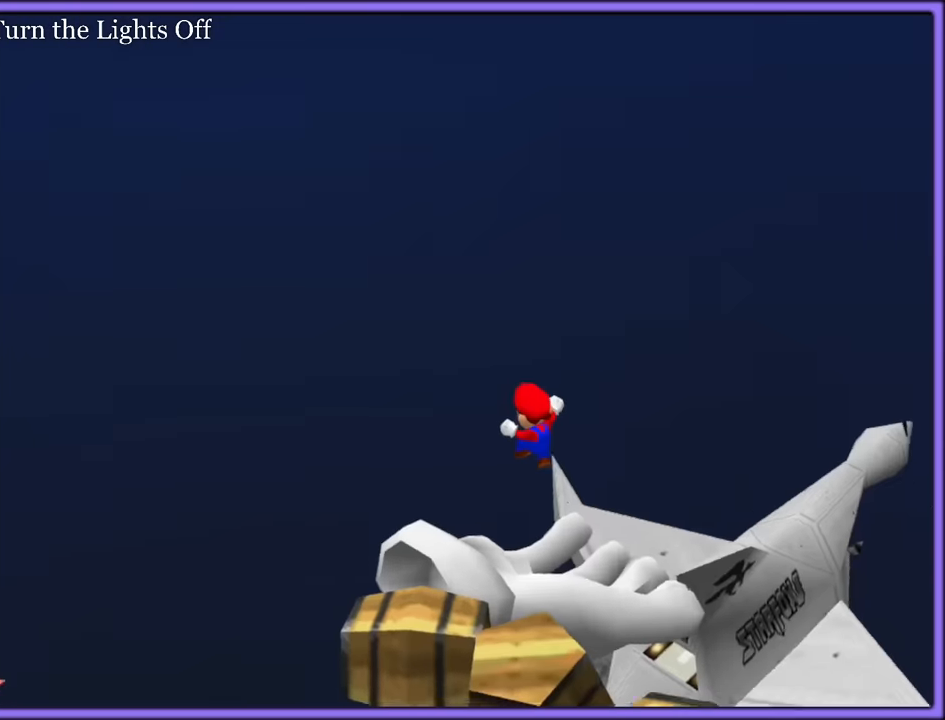
{"buttons": ["A"], "left_stick": "down-right", "button_events": []}
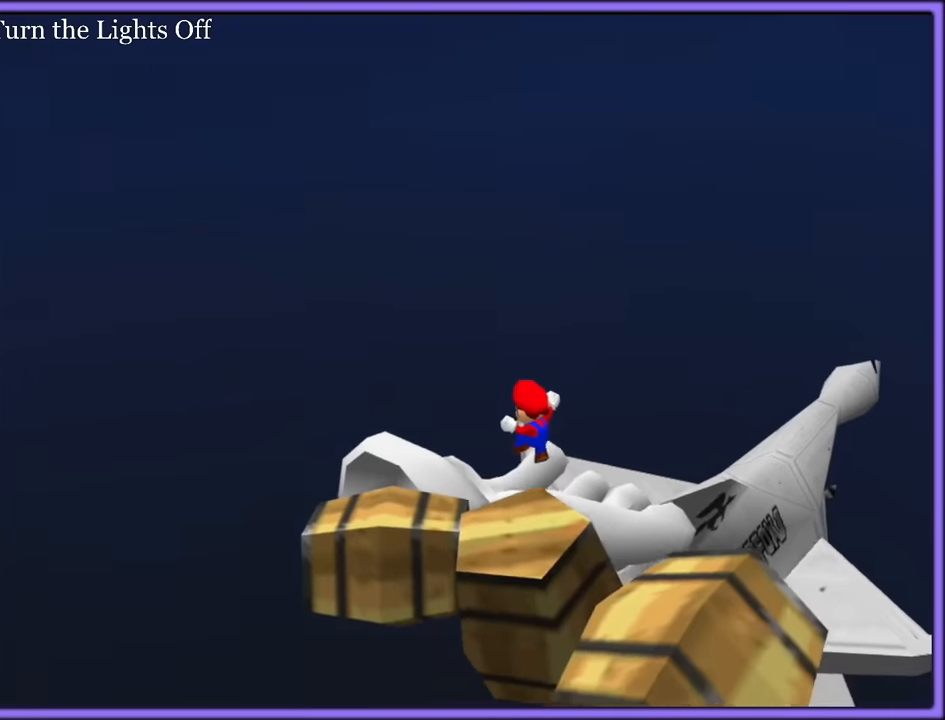
{"buttons": ["A"], "left_stick": "down-right", "button_events": []}
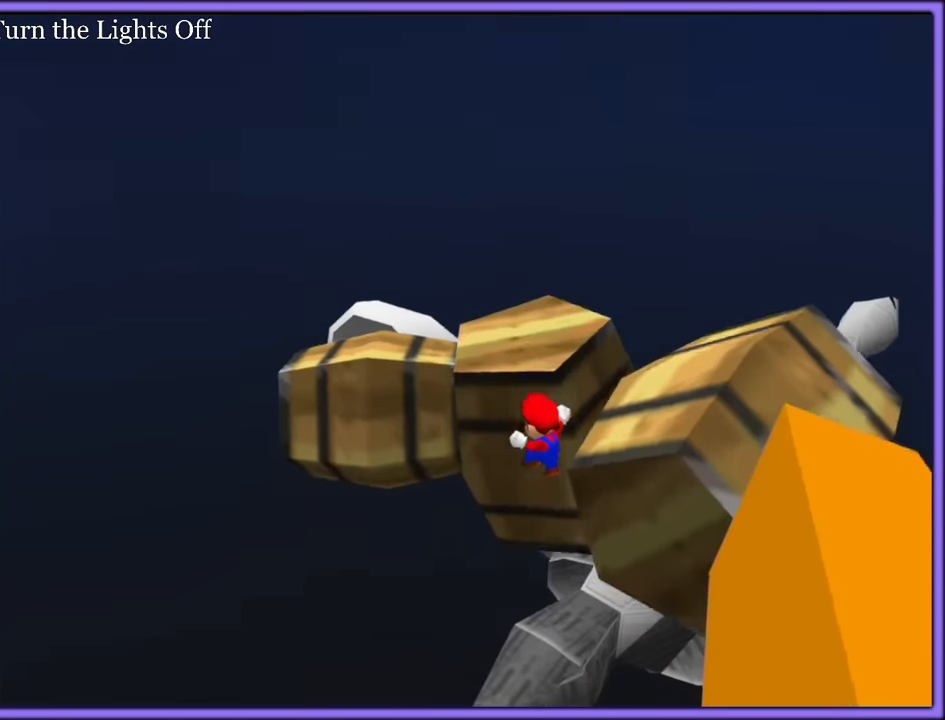
{"buttons": ["A"], "left_stick": "right", "button_events": [[383, "C_LEFT", "down"], [466, "C_LEFT", "up"]]}
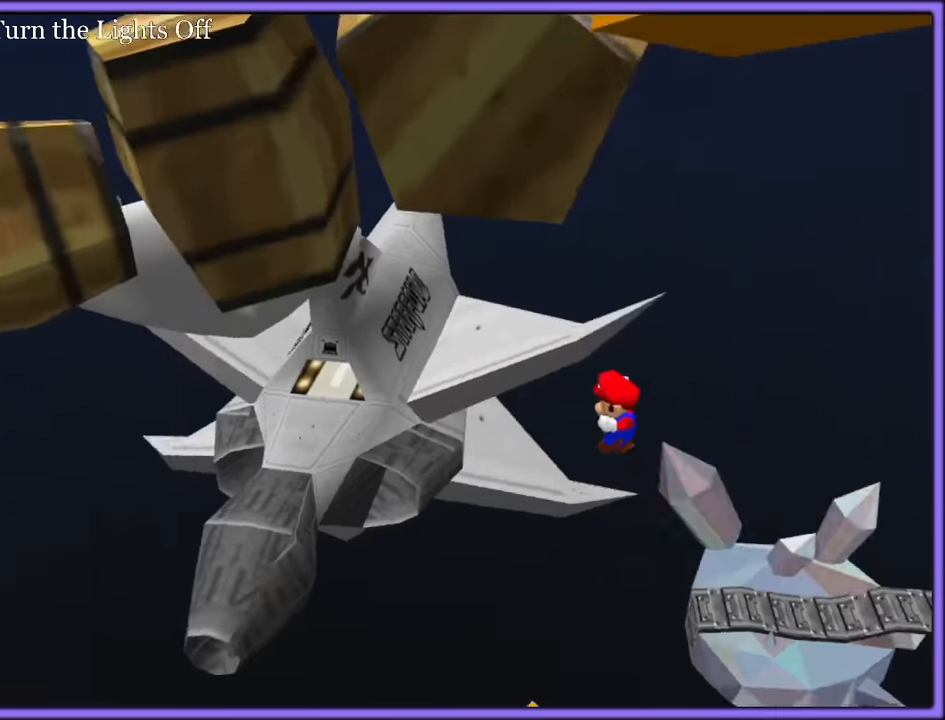
{"buttons": ["A"], "left_stick": "up", "button_events": [[366, "C_RIGHT", "down"], [483, "C_RIGHT", "up"]]}
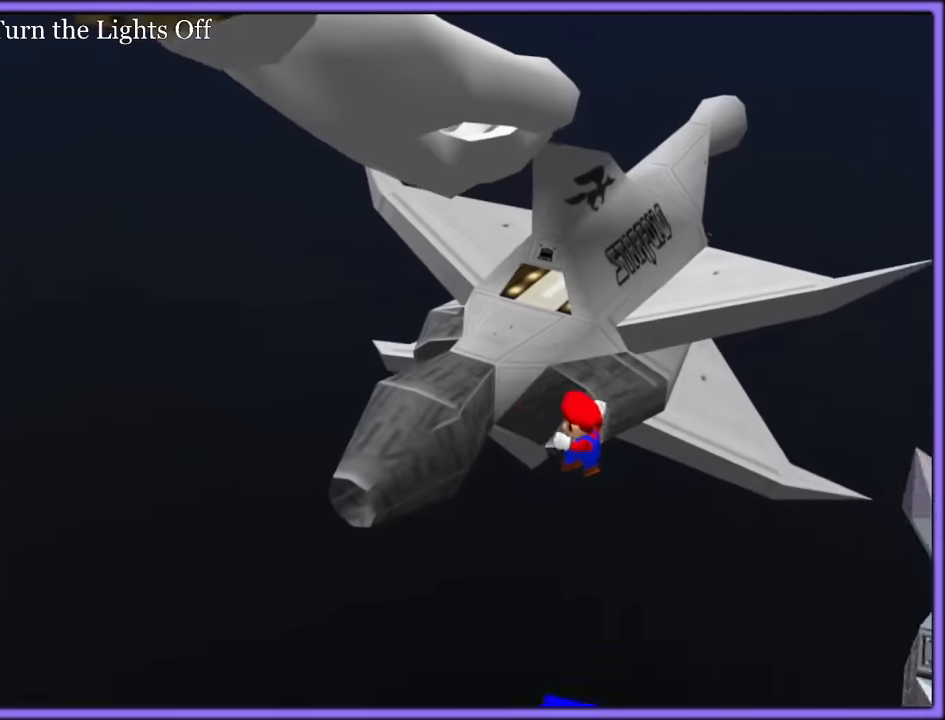
{"buttons": ["A", "C_DOWN", "C_RIGHT"], "left_stick": "down", "button_events": [[150, "C_RIGHT", "down"], [250, "C_RIGHT", "up"], [350, "C_RIGHT", "down"], [433, "C_RIGHT", "up"], [483, "C_RIGHT", "down"], [500, "C_DOWN", "down"]]}
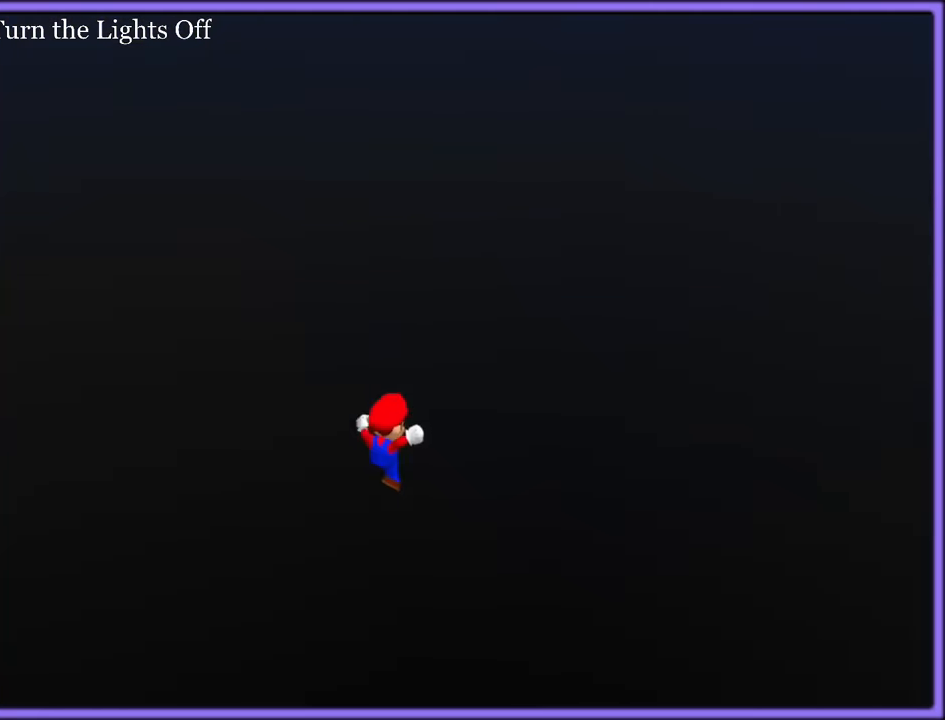
{"buttons": ["A"], "left_stick": "down-left", "button_events": [[100, "C_DOWN", "up"], [117, "C_RIGHT", "up"], [150, "C_RIGHT", "down"], [167, "C_DOWN", "down"], [267, "C_DOWN", "up"], [283, "C_RIGHT", "up"], [333, "C_RIGHT", "down"], [350, "C_DOWN", "down"], [400, "C_DOWN", "up"], [433, "C_RIGHT", "up"]]}
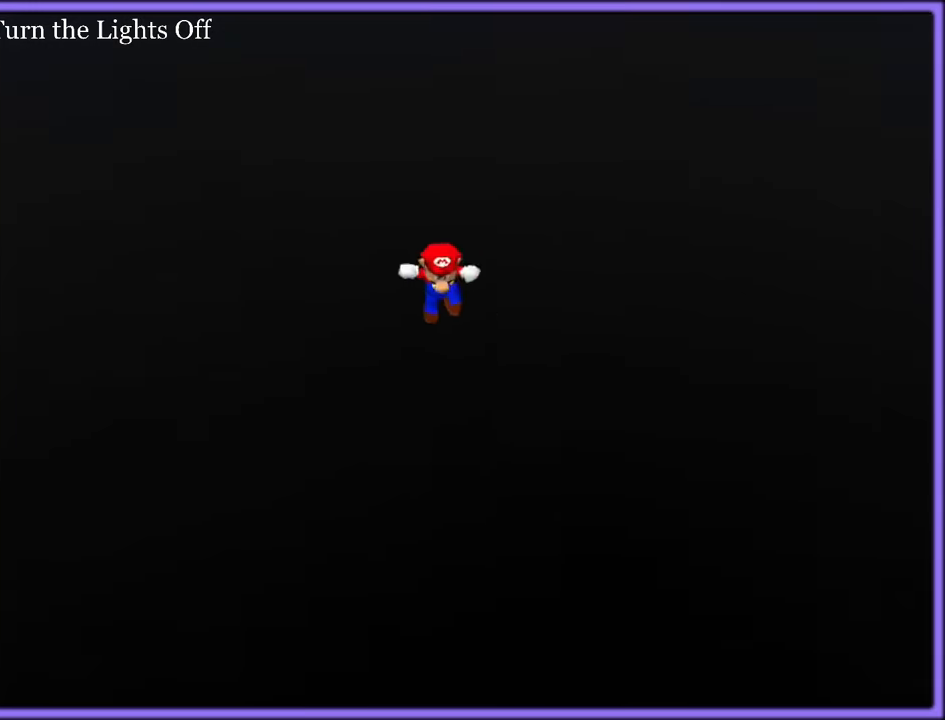
{"buttons": ["A"], "left_stick": "left", "button_events": [[17, "C_RIGHT", "down"], [117, "C_RIGHT", "up"], [167, "C_RIGHT", "down"], [283, "C_RIGHT", "up"]]}
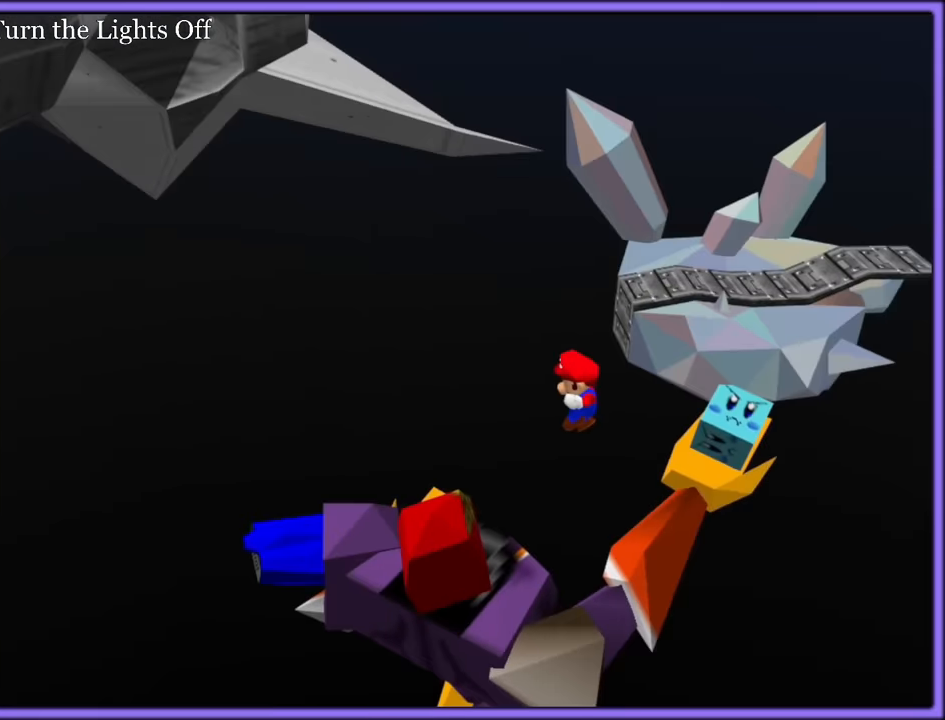
{"buttons": ["A"], "left_stick": "up", "button_events": []}
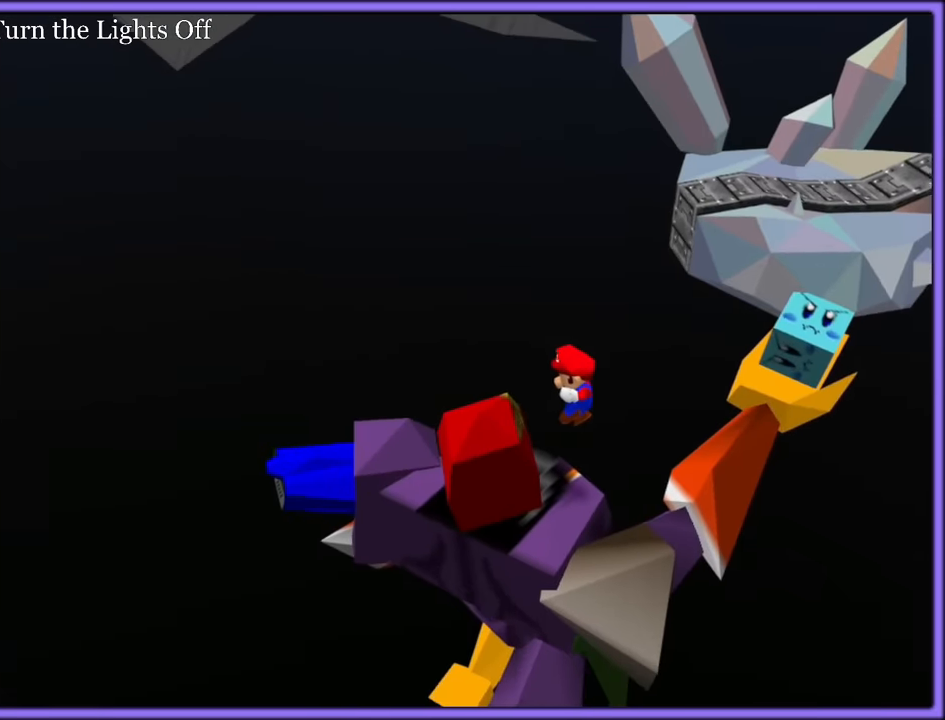
{"buttons": ["A"], "left_stick": "up-left", "button_events": []}
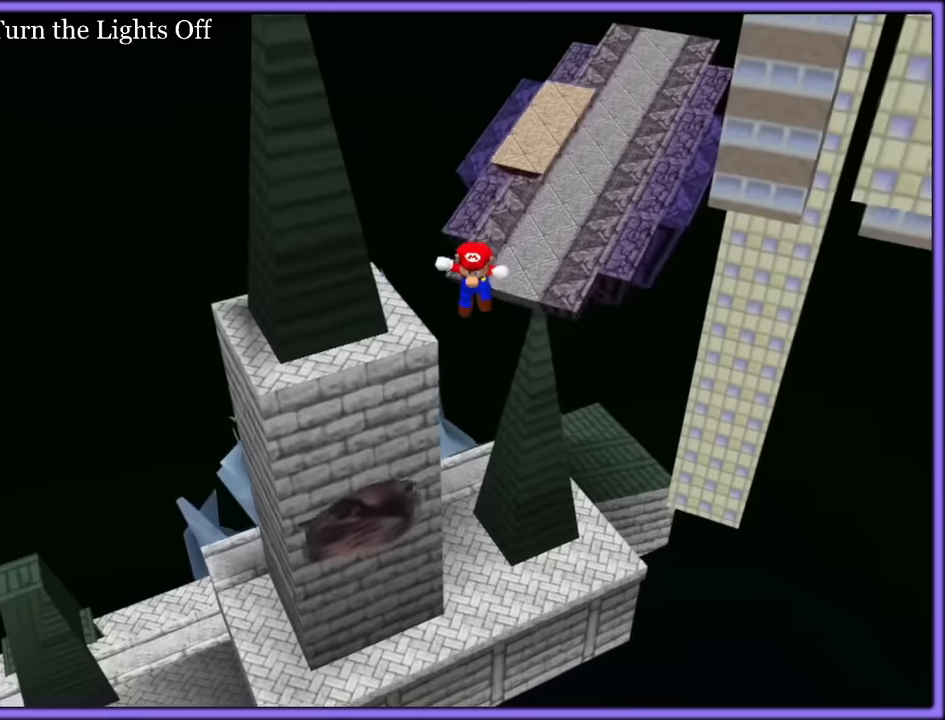
{"buttons": ["A"], "left_stick": "up-left", "button_events": []}
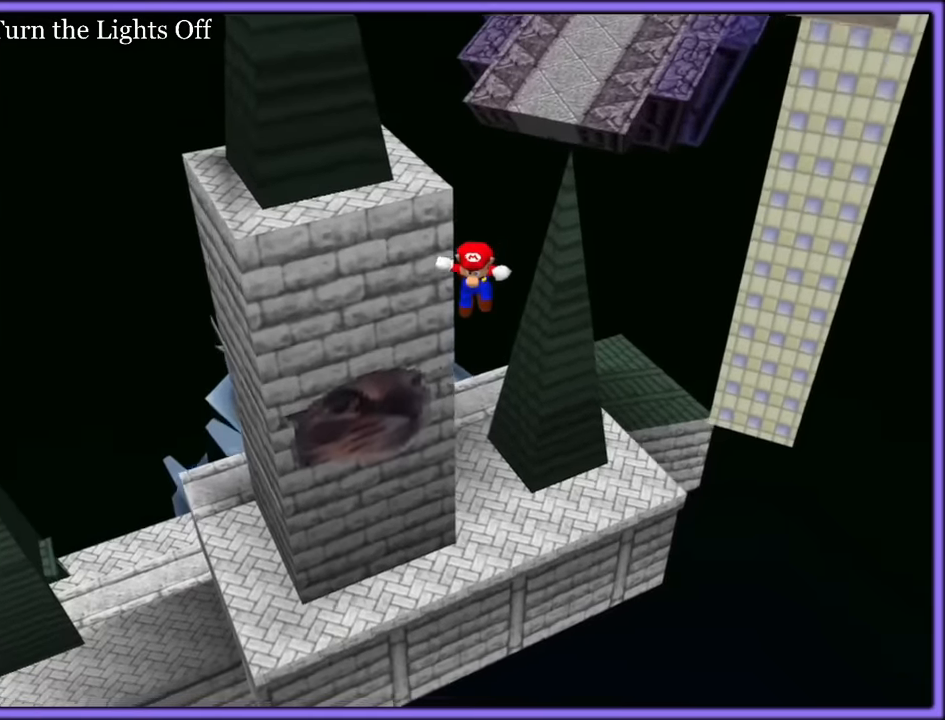
{"buttons": ["A"], "left_stick": "up-right", "button_events": [[33, "C_RIGHT", "down"], [117, "C_RIGHT", "up"]]}
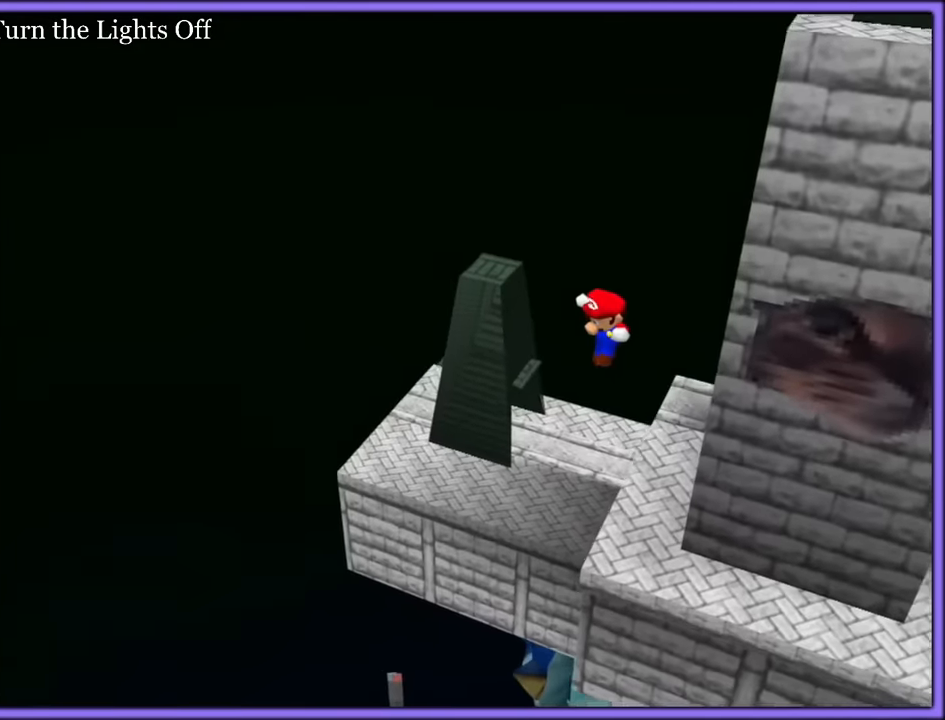
{"buttons": ["A"], "left_stick": "up-right", "button_events": []}
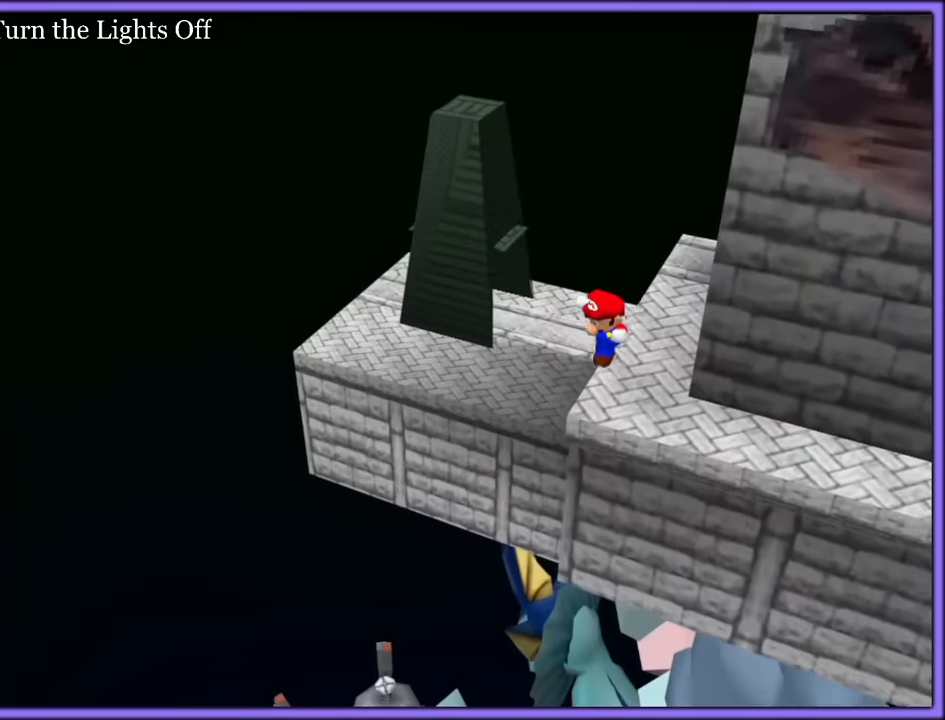
{"buttons": ["A"], "left_stick": "up-right", "button_events": []}
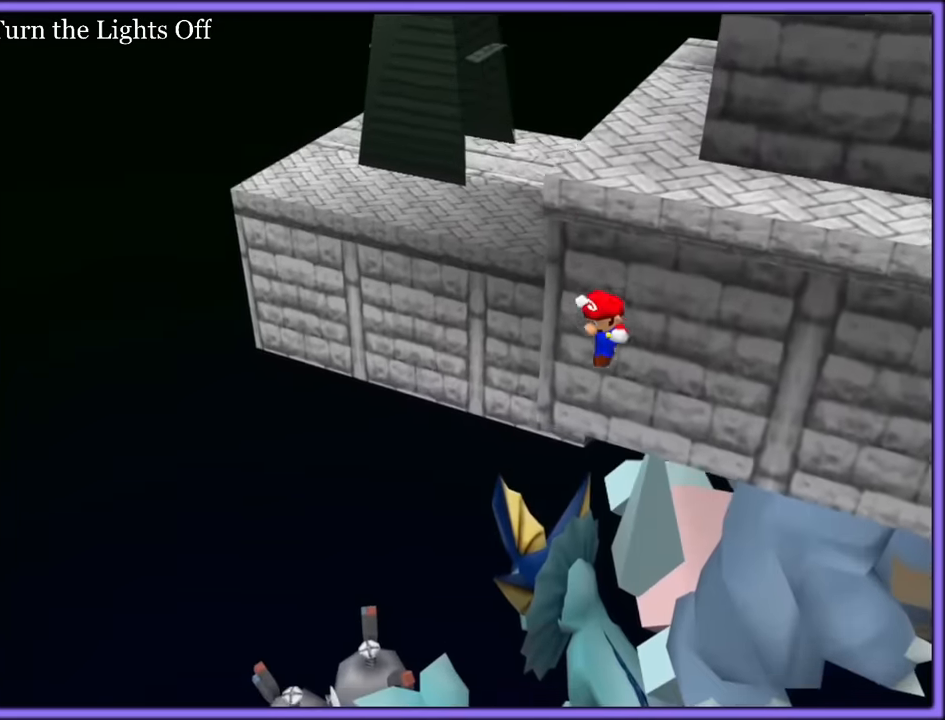
{"buttons": ["A"], "left_stick": "up", "button_events": [[333, "C_RIGHT", "down"], [467, "C_RIGHT", "up"]]}